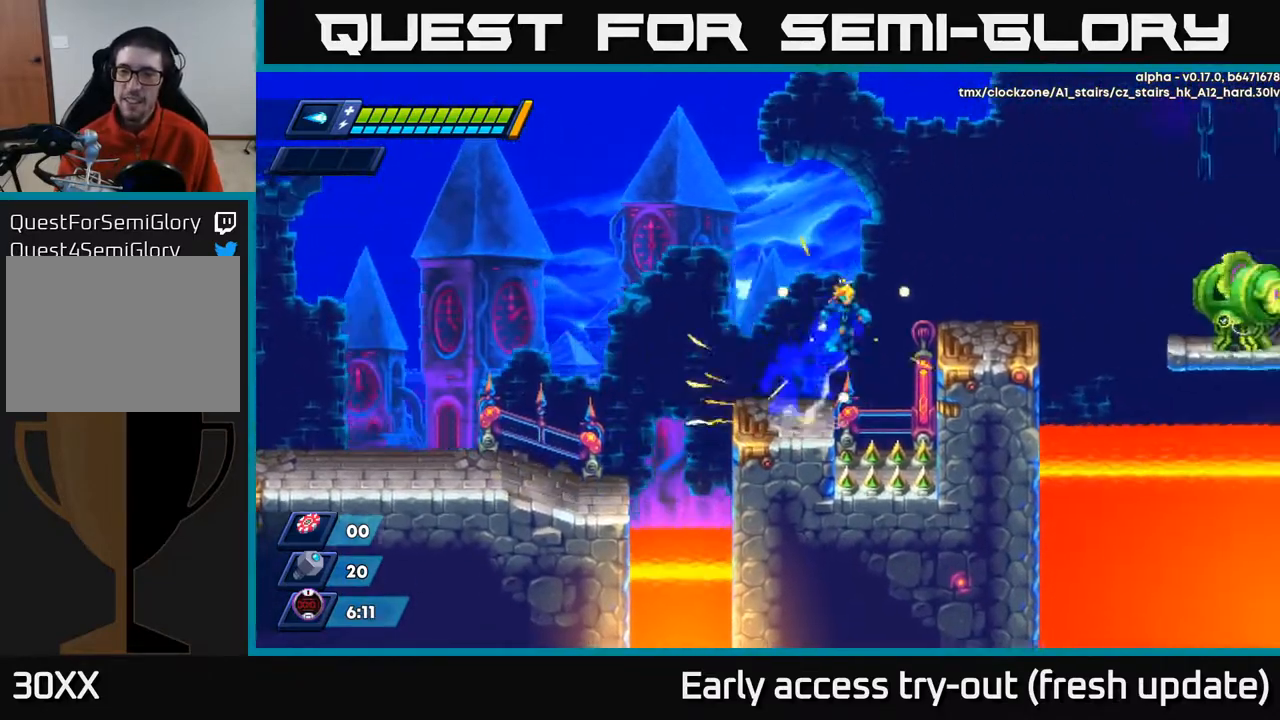
Gameplay with a controller (Xbox layout); each line is a JSON object with the inputs held at the frame after it. "events" lists button and stick changes between this image and that frame as [ms after this image, input, new state], when the widget could be followed in between.
{"buttons": [], "left_stick": "center", "right_stick": "center", "events": [[167, "A", "up"], [167, "R2", "up"], [350, "X", "down"], [367, "DPAD_RIGHT", "up"], [400, "X", "up"], [467, "X", "down"], [500, "X", "up"]]}
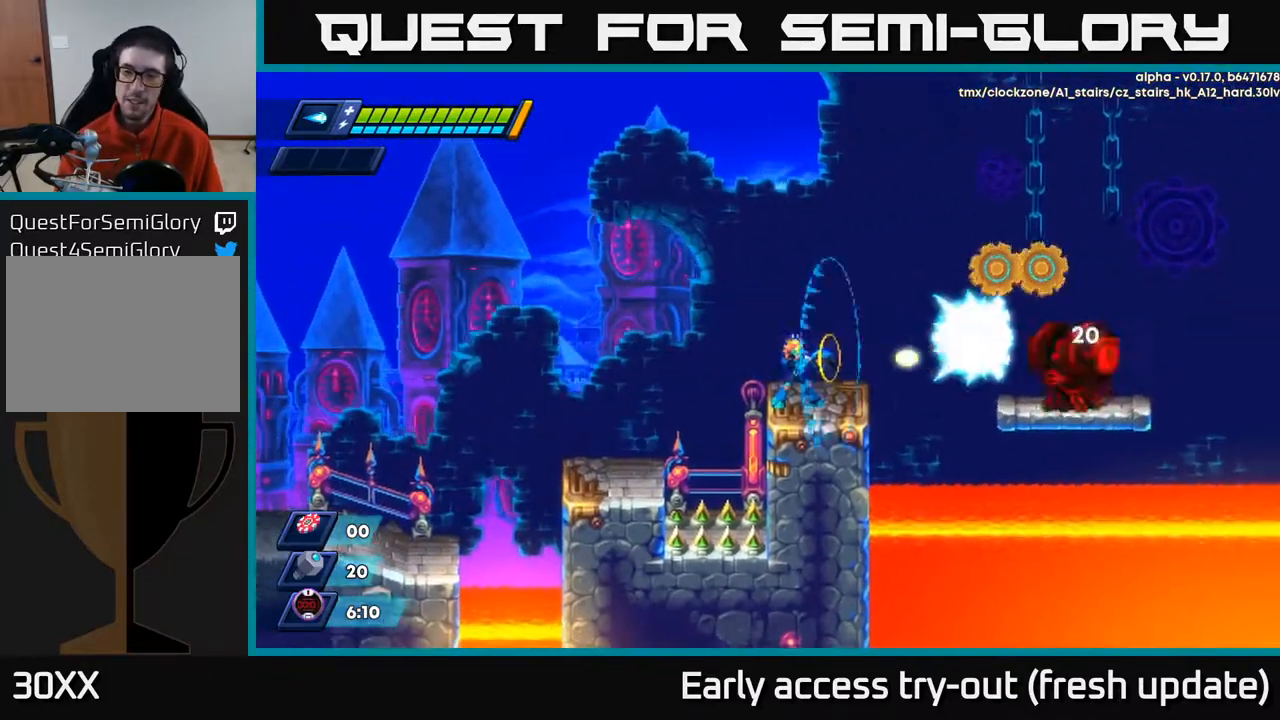
{"buttons": ["DPAD_RIGHT"], "left_stick": "center", "right_stick": "center", "events": [[67, "X", "down"], [117, "X", "up"], [167, "X", "down"], [217, "X", "up"], [283, "X", "down"], [350, "X", "up"], [400, "X", "down"], [450, "X", "up"], [500, "DPAD_RIGHT", "down"]]}
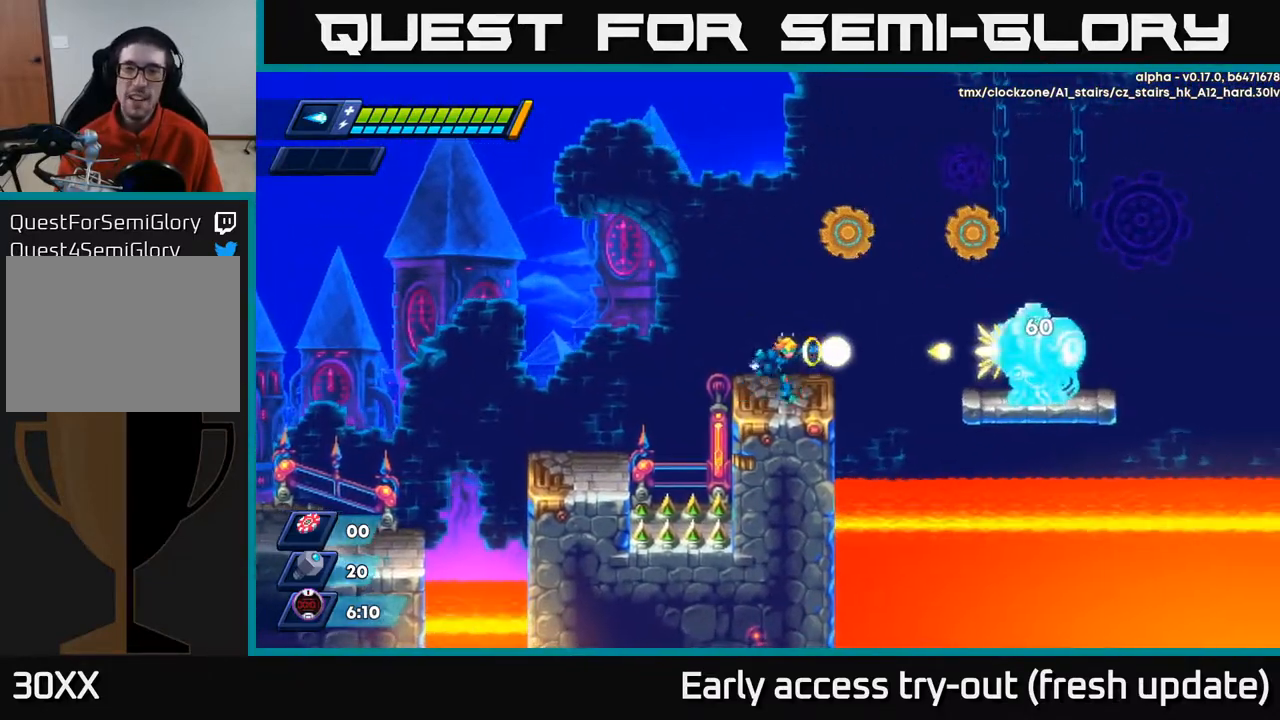
{"buttons": ["X"], "left_stick": "center", "right_stick": "center", "events": [[17, "X", "down"], [83, "DPAD_RIGHT", "up"], [83, "X", "up"], [133, "X", "down"], [217, "X", "up"], [267, "X", "down"], [317, "X", "up"], [367, "X", "down"], [433, "X", "up"], [483, "X", "down"]]}
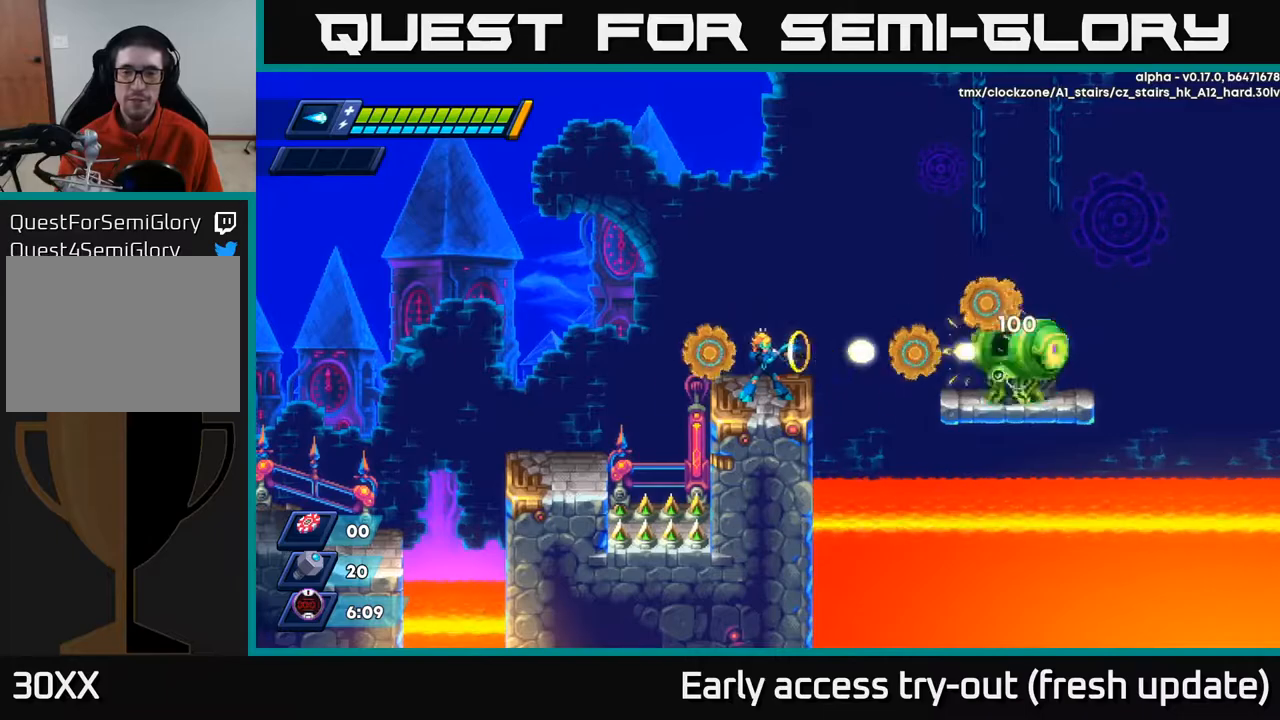
{"buttons": ["X"], "left_stick": "center", "right_stick": "center", "events": [[50, "X", "up"], [117, "X", "down"], [183, "X", "up"], [233, "X", "down"], [283, "X", "up"], [367, "X", "down"], [417, "X", "up"], [483, "X", "down"]]}
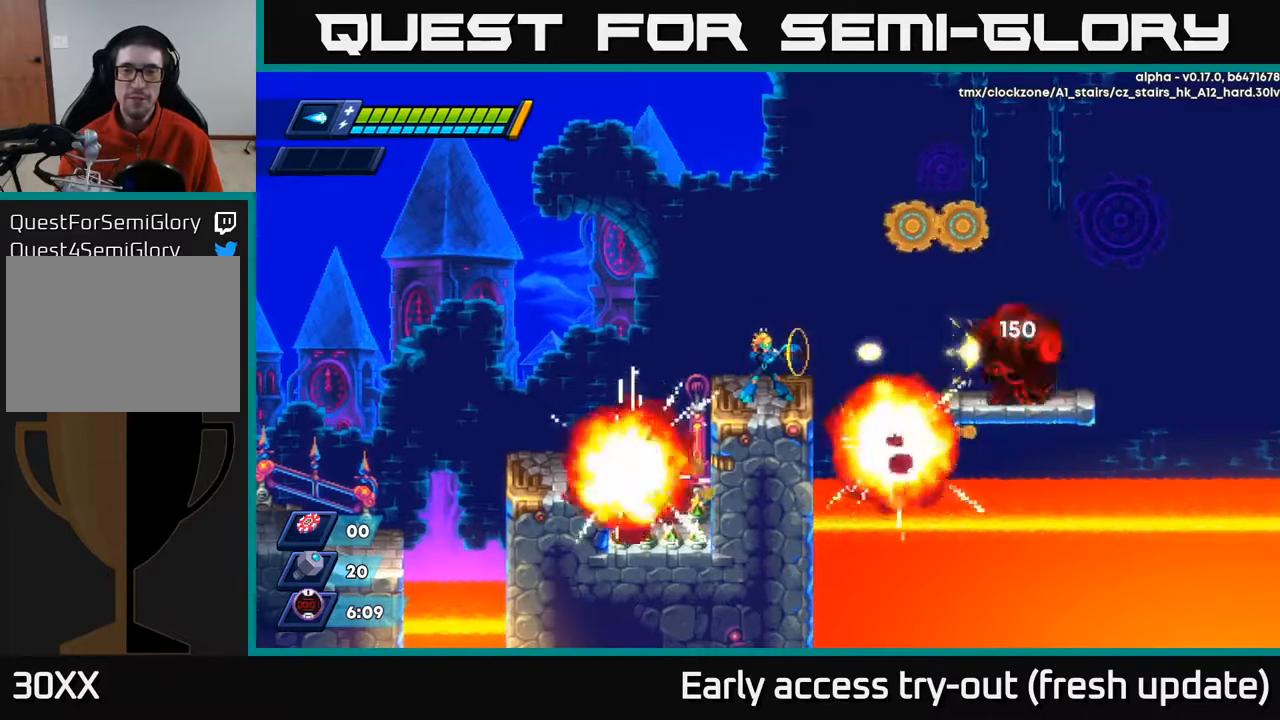
{"buttons": ["DPAD_LEFT"], "left_stick": "center", "right_stick": "center", "events": [[50, "X", "up"], [100, "X", "down"], [167, "X", "up"], [233, "X", "down"], [300, "X", "up"], [500, "DPAD_LEFT", "down"]]}
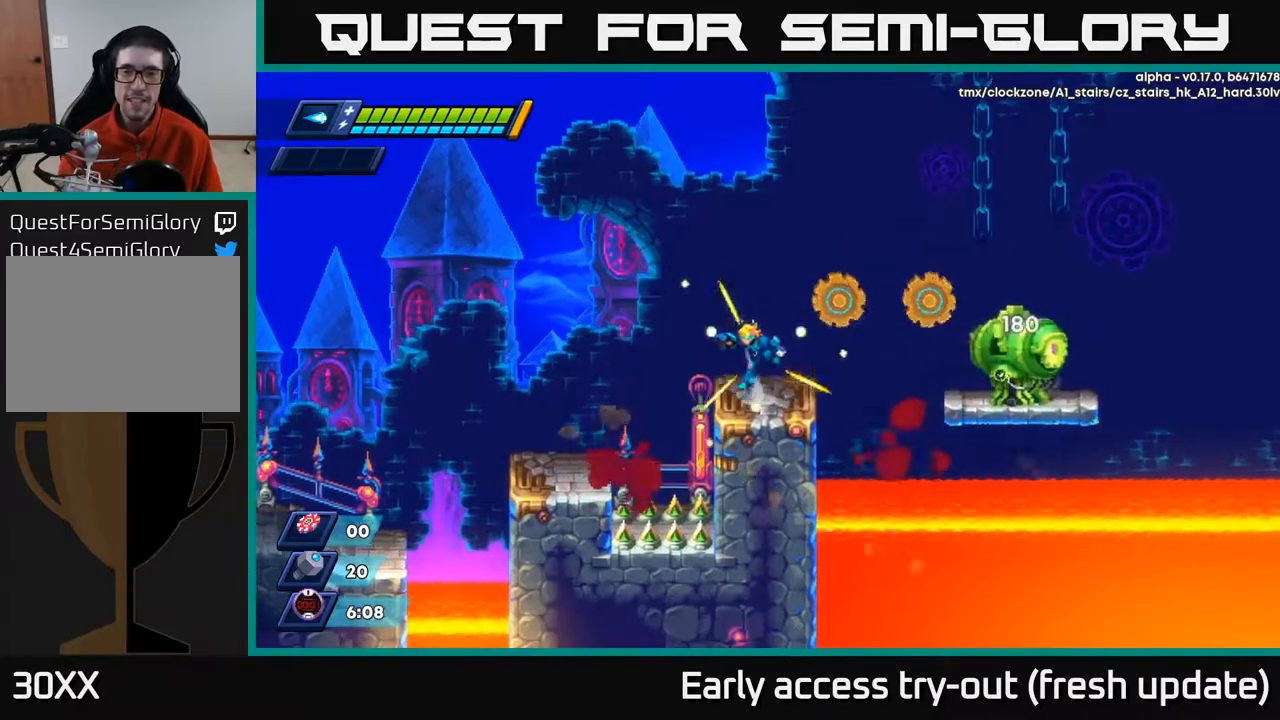
{"buttons": [], "left_stick": "center", "right_stick": "center", "events": [[33, "A", "down"], [50, "R2", "down"], [233, "DPAD_LEFT", "up"], [350, "DPAD_RIGHT", "down"], [400, "A", "up"], [433, "R2", "up"], [467, "DPAD_RIGHT", "up"]]}
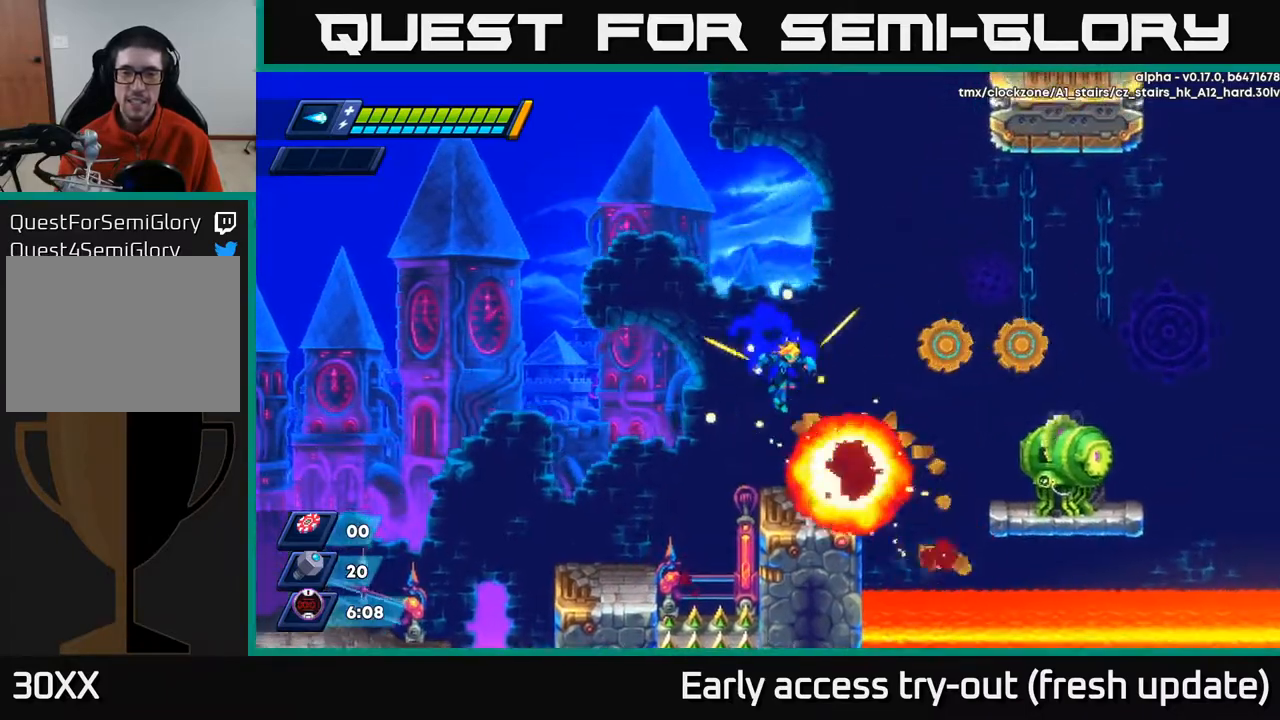
{"buttons": ["X"], "left_stick": "center", "right_stick": "center", "events": [[217, "DPAD_RIGHT", "down"], [267, "DPAD_RIGHT", "up"], [267, "X", "down"], [317, "X", "up"], [383, "X", "down"], [433, "X", "up"], [483, "X", "down"]]}
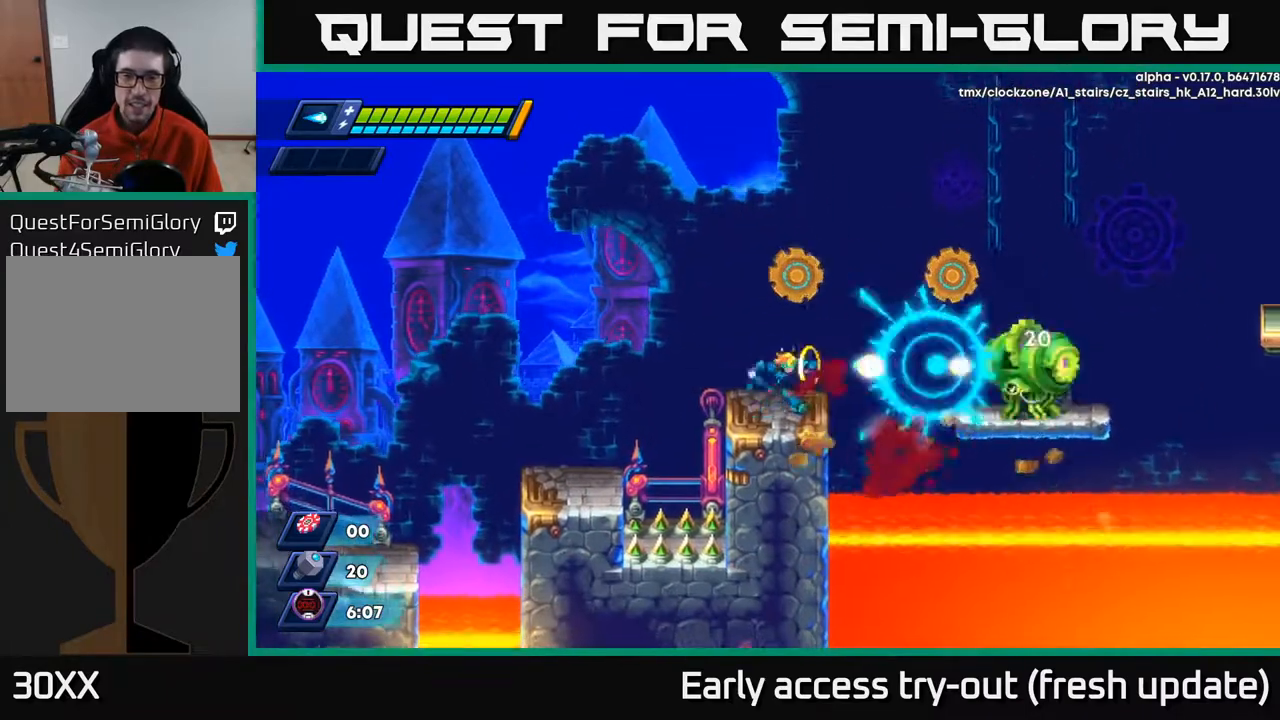
{"buttons": [], "left_stick": "center", "right_stick": "center", "events": [[33, "DPAD_RIGHT", "down"], [33, "X", "up"], [83, "DPAD_RIGHT", "up"], [83, "X", "down"], [150, "X", "up"], [200, "X", "down"], [250, "X", "up"], [300, "X", "down"], [350, "X", "up"], [417, "X", "down"], [450, "X", "up"]]}
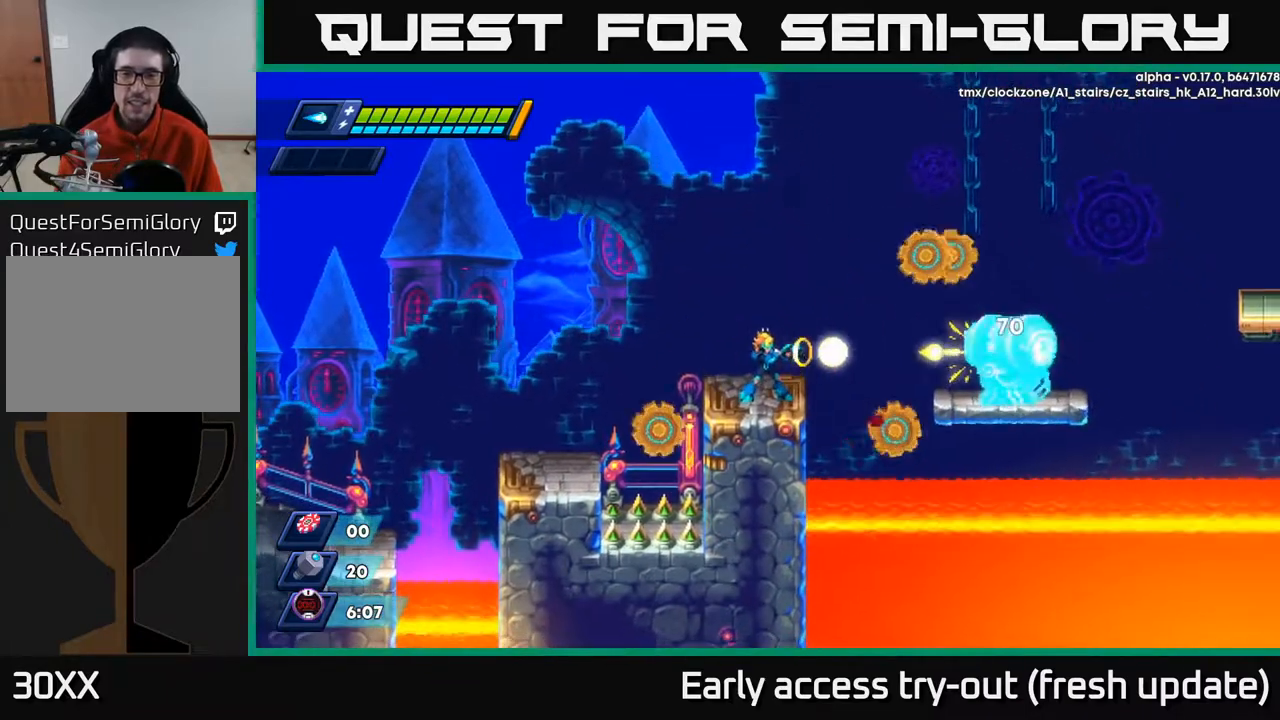
{"buttons": ["X"], "left_stick": "center", "right_stick": "center", "events": [[17, "X", "down"], [67, "X", "up"], [133, "X", "down"], [183, "X", "up"], [250, "X", "down"], [300, "X", "up"], [350, "X", "down"], [417, "X", "up"], [483, "X", "down"]]}
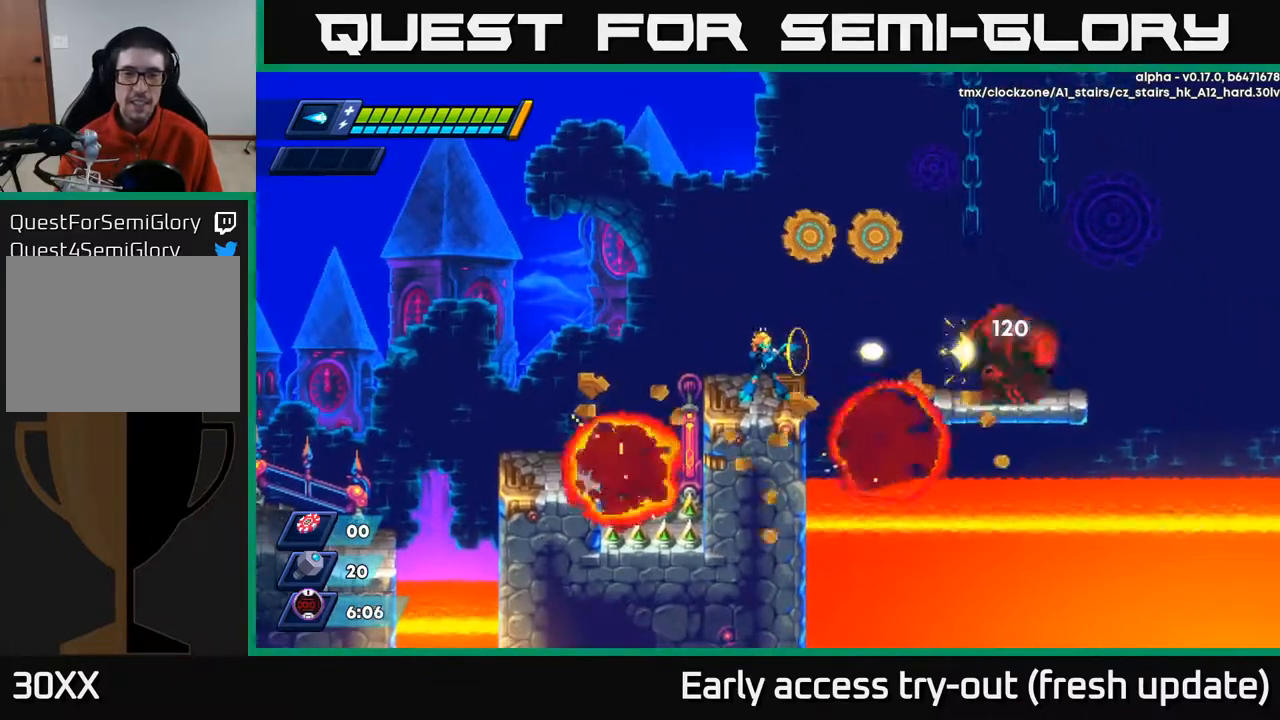
{"buttons": ["A"], "left_stick": "center", "right_stick": "center", "events": [[33, "X", "up"], [100, "X", "down"], [150, "X", "up"], [233, "X", "down"], [300, "X", "up"], [400, "DPAD_LEFT", "down"], [467, "A", "down"], [483, "DPAD_LEFT", "up"]]}
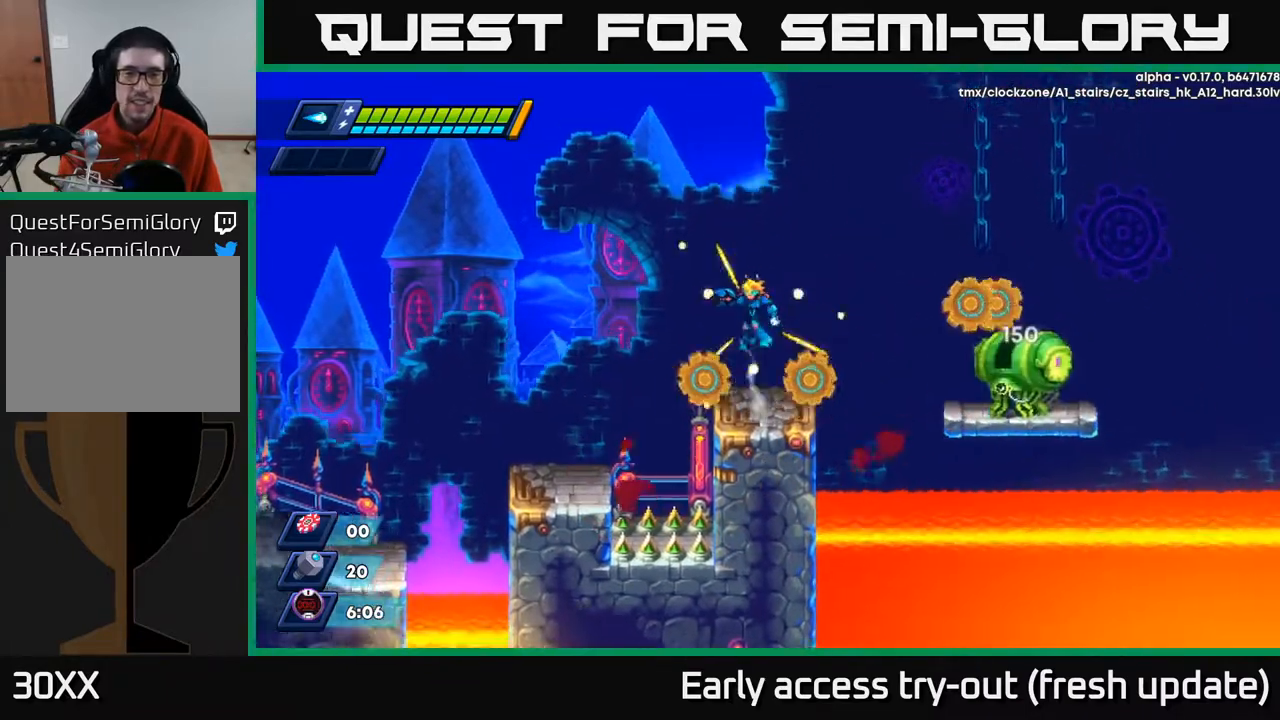
{"buttons": ["DPAD_RIGHT"], "left_stick": "center", "right_stick": "center", "events": [[233, "A", "up"], [250, "DPAD_LEFT", "down"], [383, "DPAD_LEFT", "up"], [467, "DPAD_RIGHT", "down"]]}
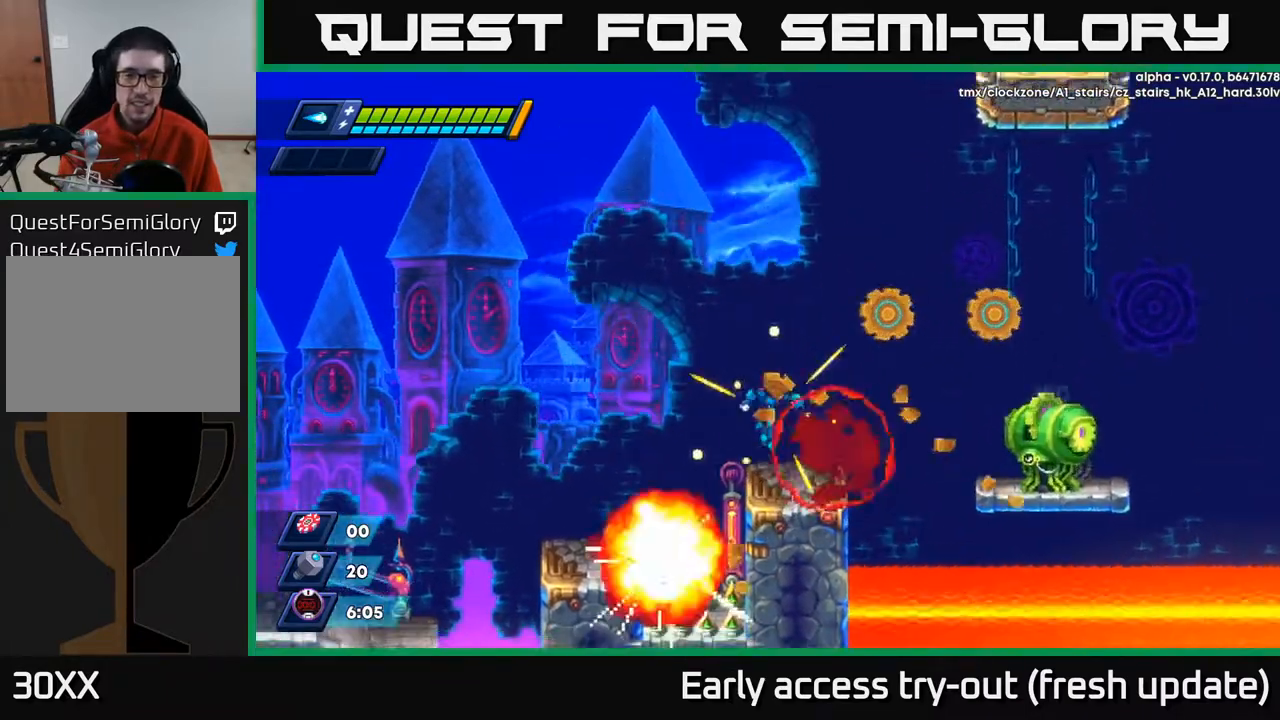
{"buttons": ["DPAD_RIGHT"], "left_stick": "center", "right_stick": "center", "events": [[67, "DPAD_RIGHT", "up"], [217, "X", "down"], [233, "DPAD_RIGHT", "down"], [250, "X", "up"], [317, "DPAD_RIGHT", "up"], [317, "X", "down"], [367, "X", "up"], [433, "X", "down"], [483, "X", "up"], [500, "DPAD_RIGHT", "down"]]}
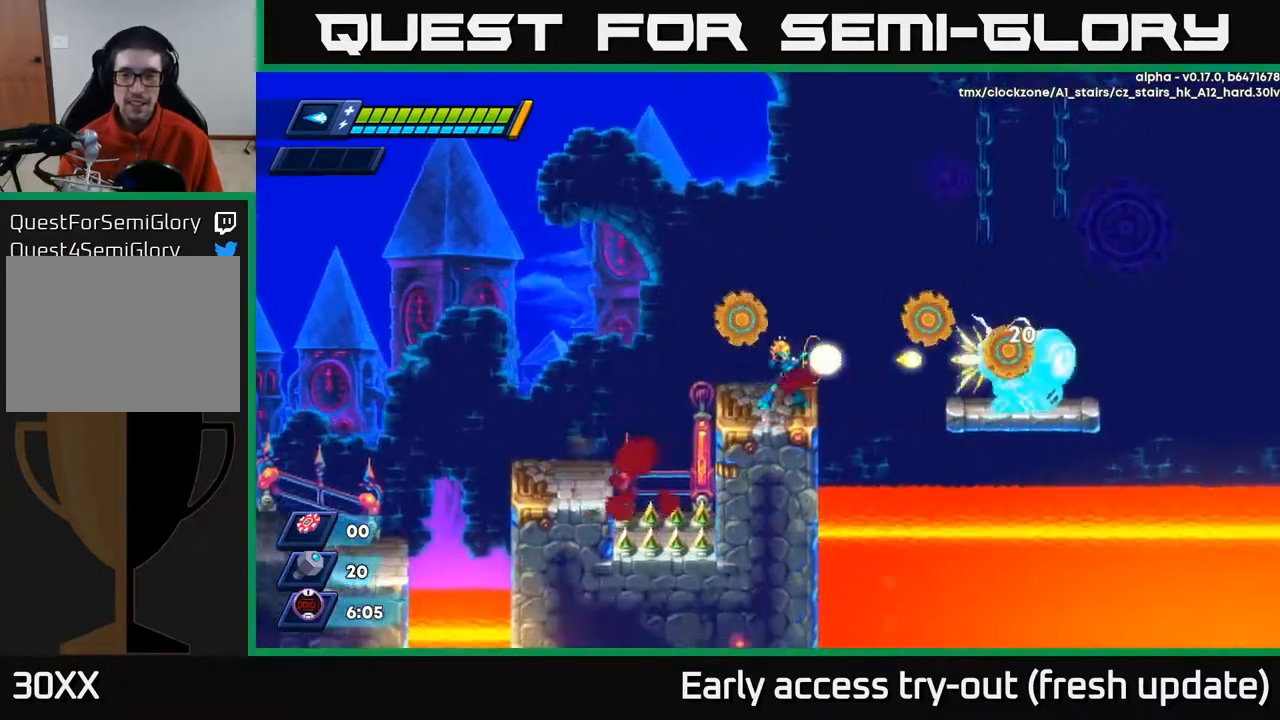
{"buttons": ["X"], "left_stick": "center", "right_stick": "center", "events": [[50, "DPAD_RIGHT", "up"], [50, "X", "down"], [100, "X", "up"], [167, "X", "down"], [217, "X", "up"], [283, "X", "down"], [317, "X", "up"], [383, "X", "down"], [433, "X", "up"], [500, "X", "down"]]}
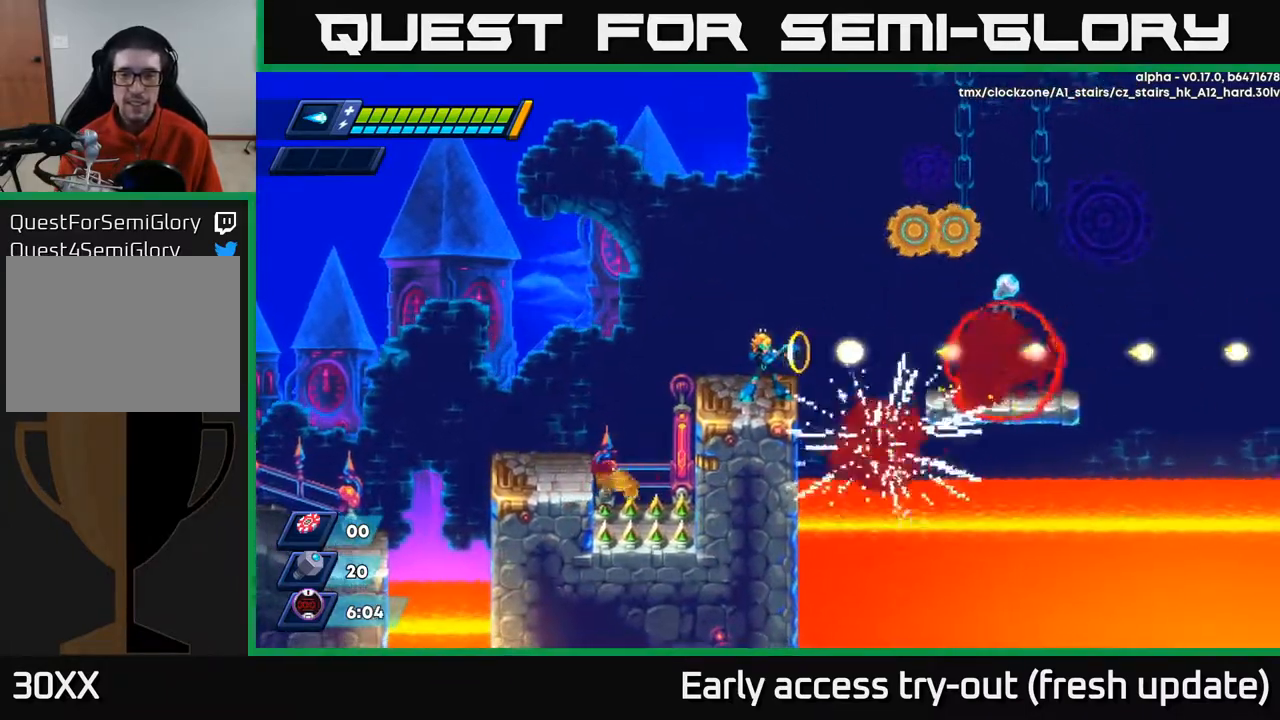
{"buttons": [], "left_stick": "center", "right_stick": "center", "events": [[33, "X", "up"], [150, "DPAD_LEFT", "down"], [350, "DPAD_LEFT", "up"]]}
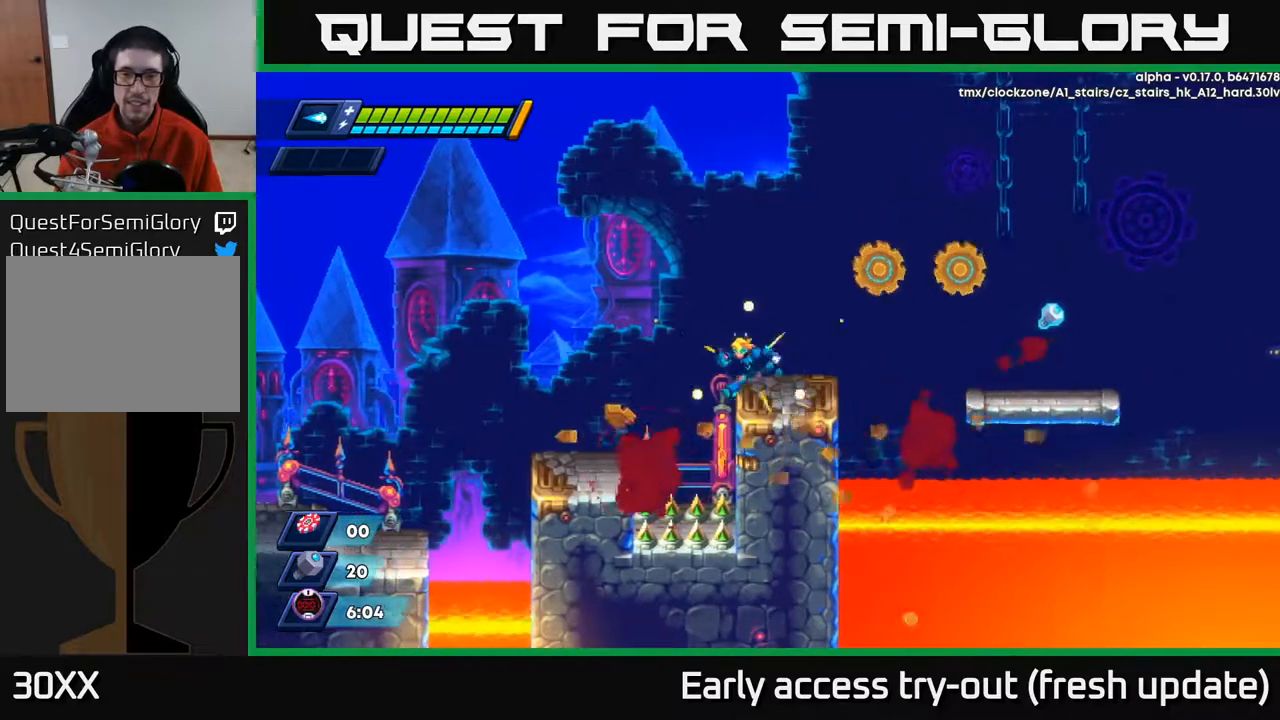
{"buttons": ["A", "R2", "DPAD_RIGHT"], "left_stick": "center", "right_stick": "center", "events": [[33, "DPAD_LEFT", "down"], [133, "DPAD_LEFT", "up"], [150, "A", "down"], [150, "DPAD_RIGHT", "down"], [150, "R2", "down"]]}
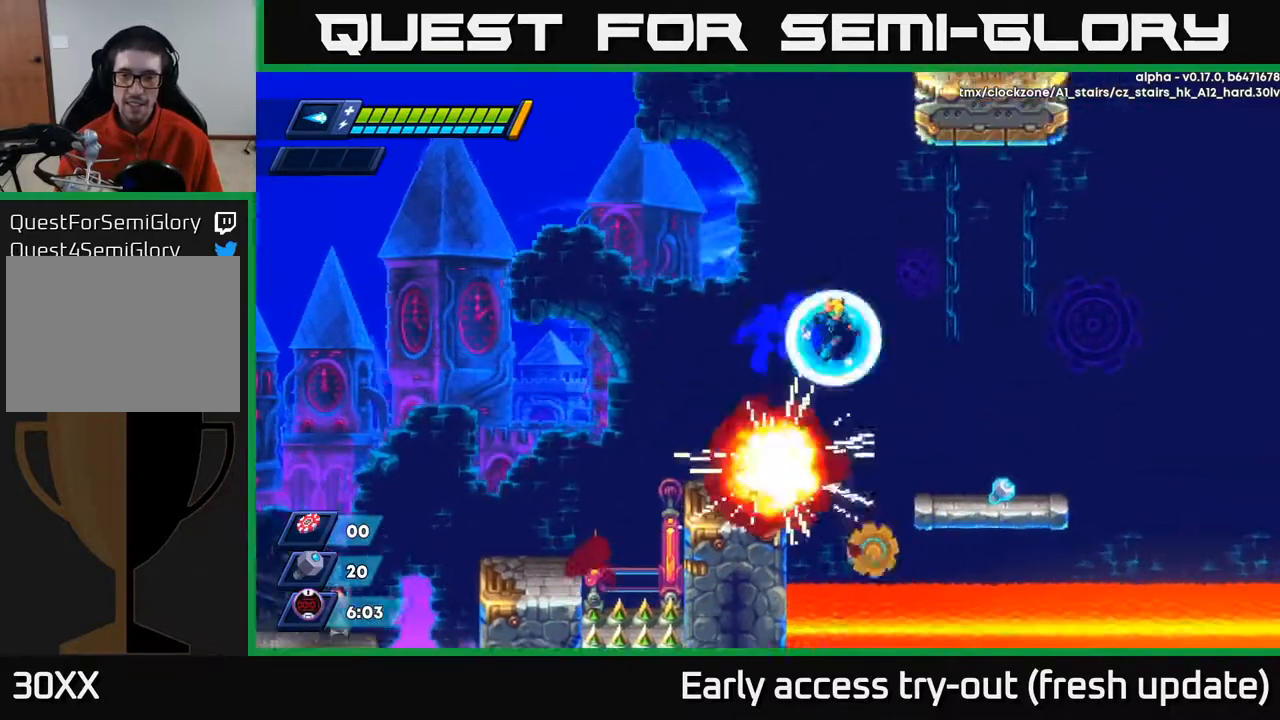
{"buttons": ["R2", "DPAD_RIGHT"], "left_stick": "center", "right_stick": "center", "events": [[167, "A", "up"], [233, "R2", "up"], [417, "R2", "down"]]}
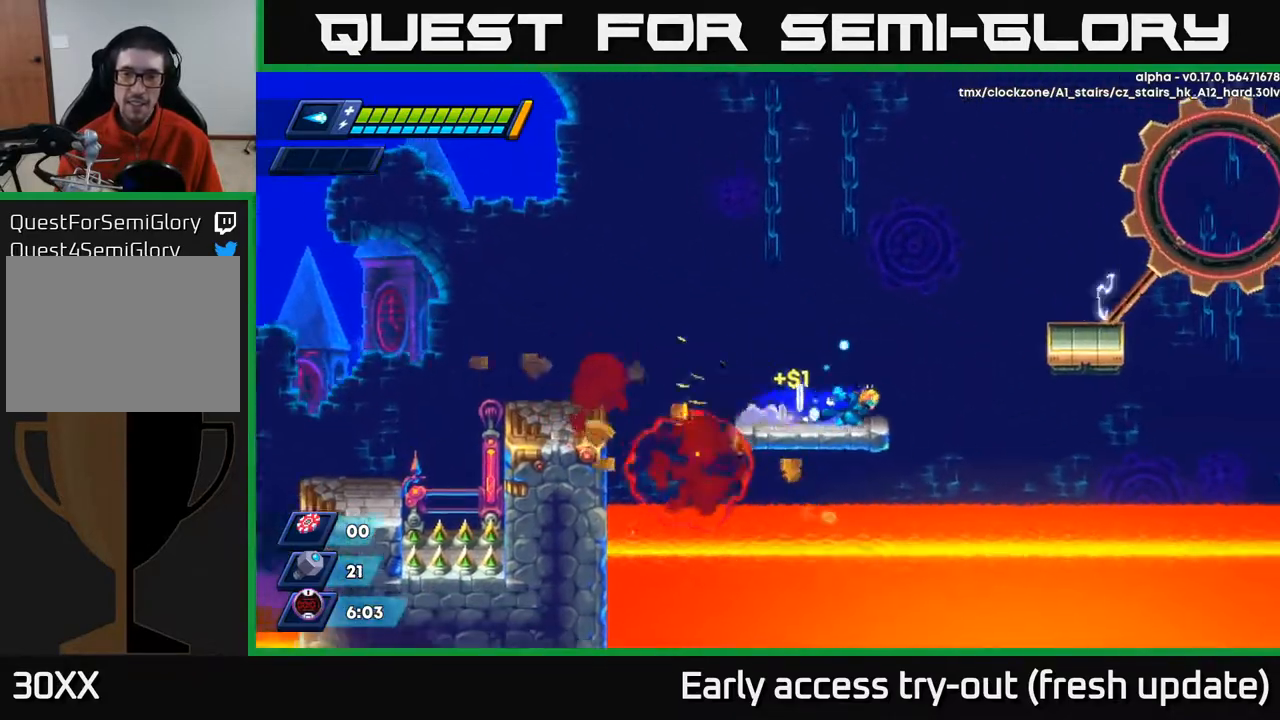
{"buttons": ["A", "R2", "DPAD_RIGHT"], "left_stick": "center", "right_stick": "center", "events": [[117, "A", "down"]]}
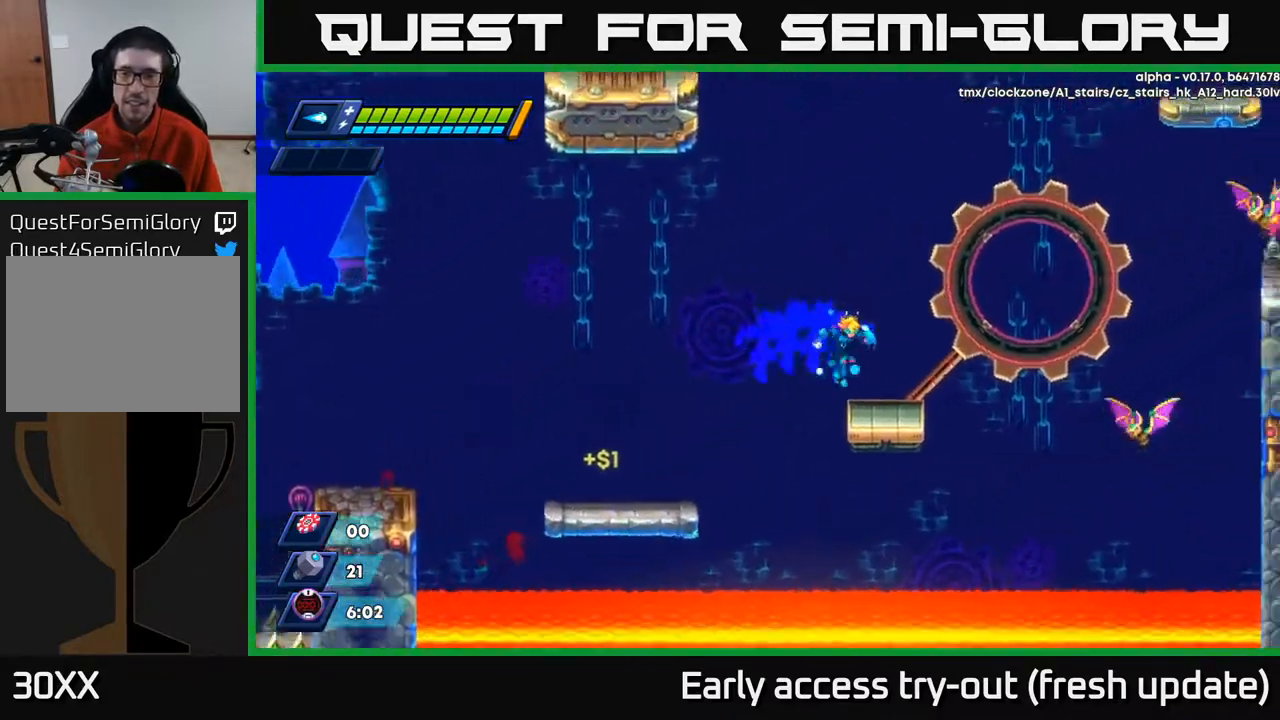
{"buttons": [], "left_stick": "center", "right_stick": "center", "events": [[50, "R2", "up"], [67, "A", "up"], [117, "DPAD_RIGHT", "up"], [200, "X", "down"], [250, "X", "up"], [333, "X", "down"], [367, "X", "up"], [433, "X", "down"], [500, "X", "up"]]}
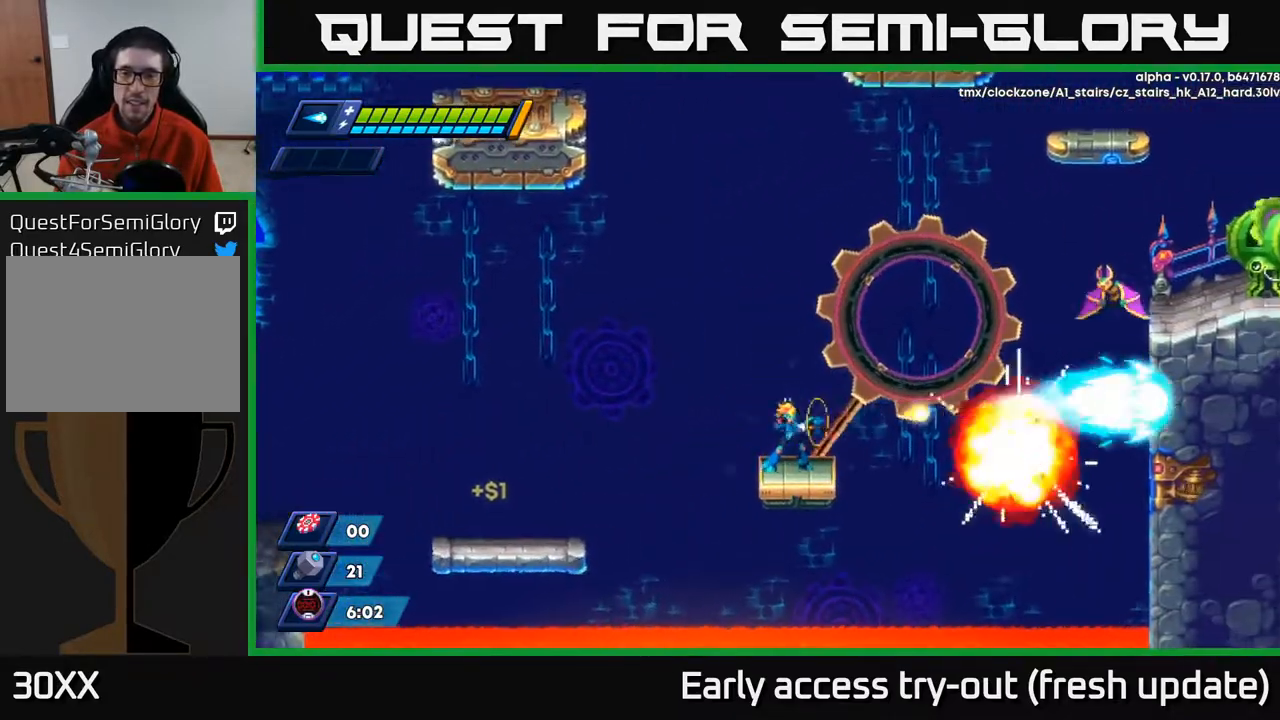
{"buttons": ["A", "X", "DPAD_RIGHT"], "left_stick": "center", "right_stick": "center", "events": [[83, "X", "down"], [117, "DPAD_RIGHT", "down"], [150, "DPAD_RIGHT", "up"], [150, "X", "up"], [233, "A", "down"], [300, "DPAD_RIGHT", "down"], [483, "X", "down"]]}
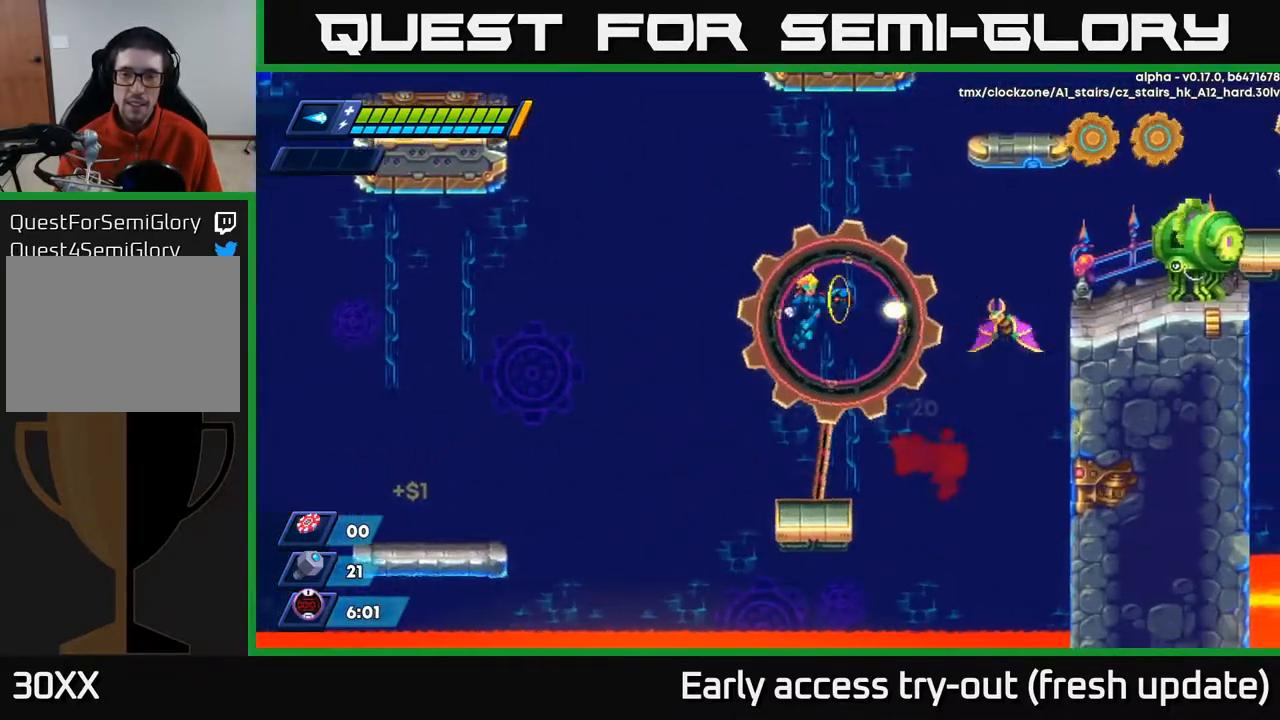
{"buttons": [], "left_stick": "center", "right_stick": "center", "events": [[50, "A", "up"], [83, "X", "up"], [133, "X", "down"], [250, "X", "up"], [450, "DPAD_RIGHT", "up"]]}
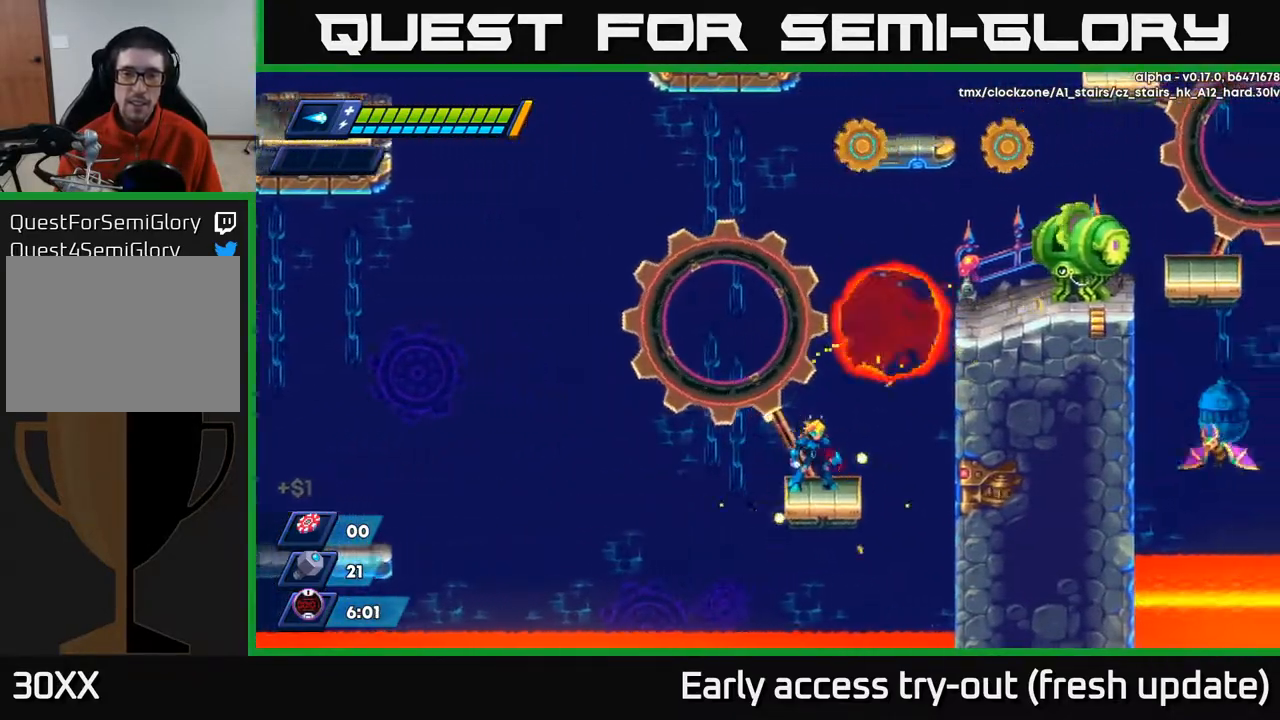
{"buttons": [], "left_stick": "center", "right_stick": "center", "events": []}
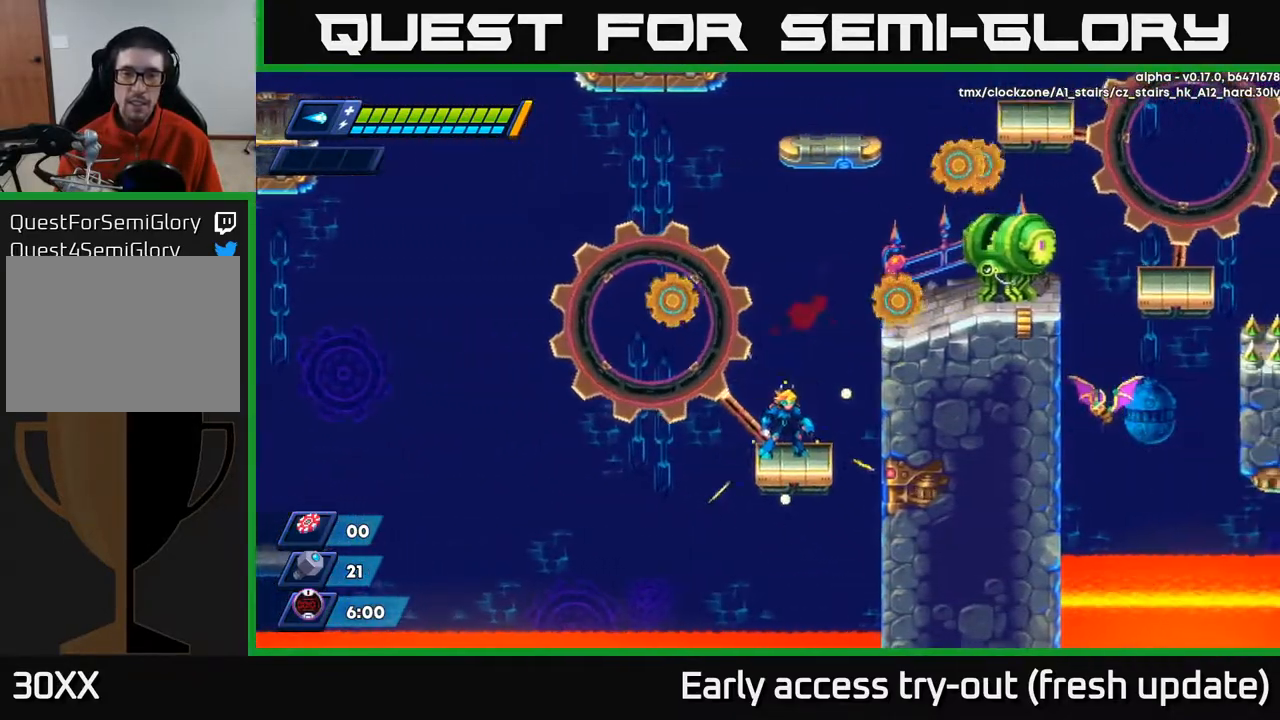
{"buttons": ["DPAD_RIGHT"], "left_stick": "center", "right_stick": "center", "events": [[167, "A", "down"], [167, "R2", "down"], [250, "DPAD_RIGHT", "down"], [383, "A", "up"], [383, "R2", "up"]]}
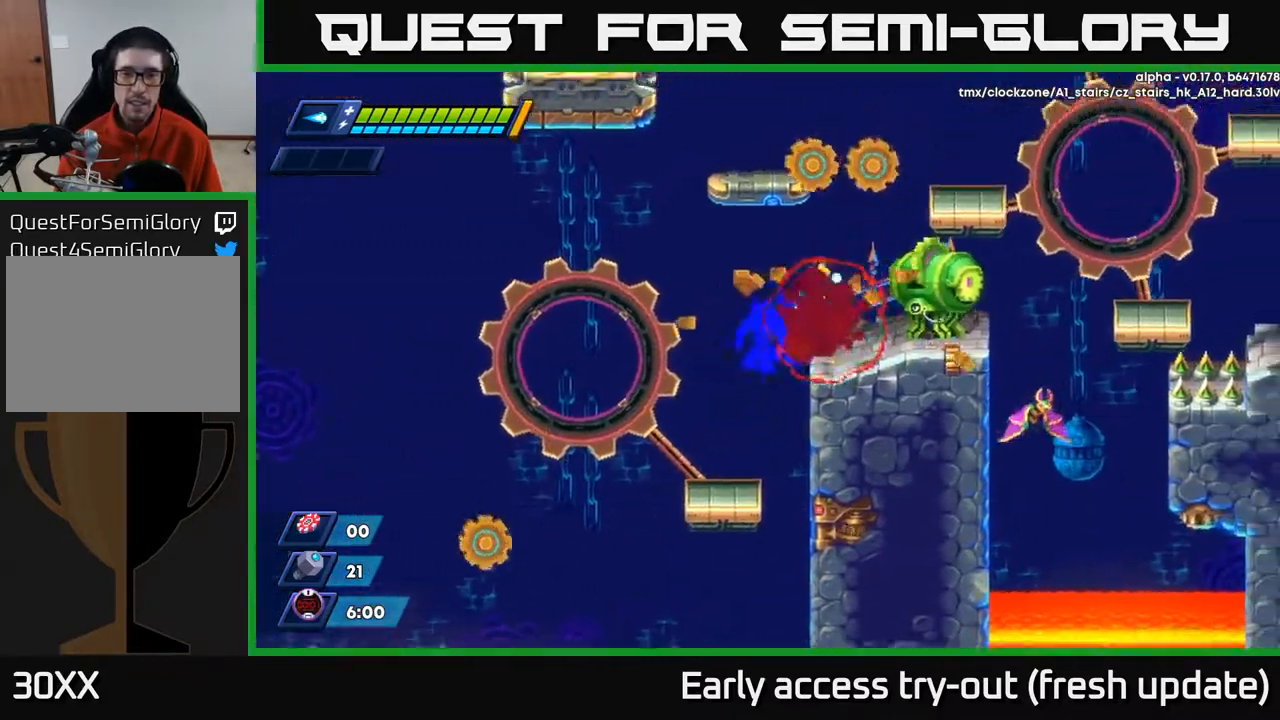
{"buttons": ["DPAD_LEFT"], "left_stick": "center", "right_stick": "center", "events": [[17, "A", "down"], [100, "A", "up"], [133, "DPAD_RIGHT", "up"], [417, "DPAD_LEFT", "down"]]}
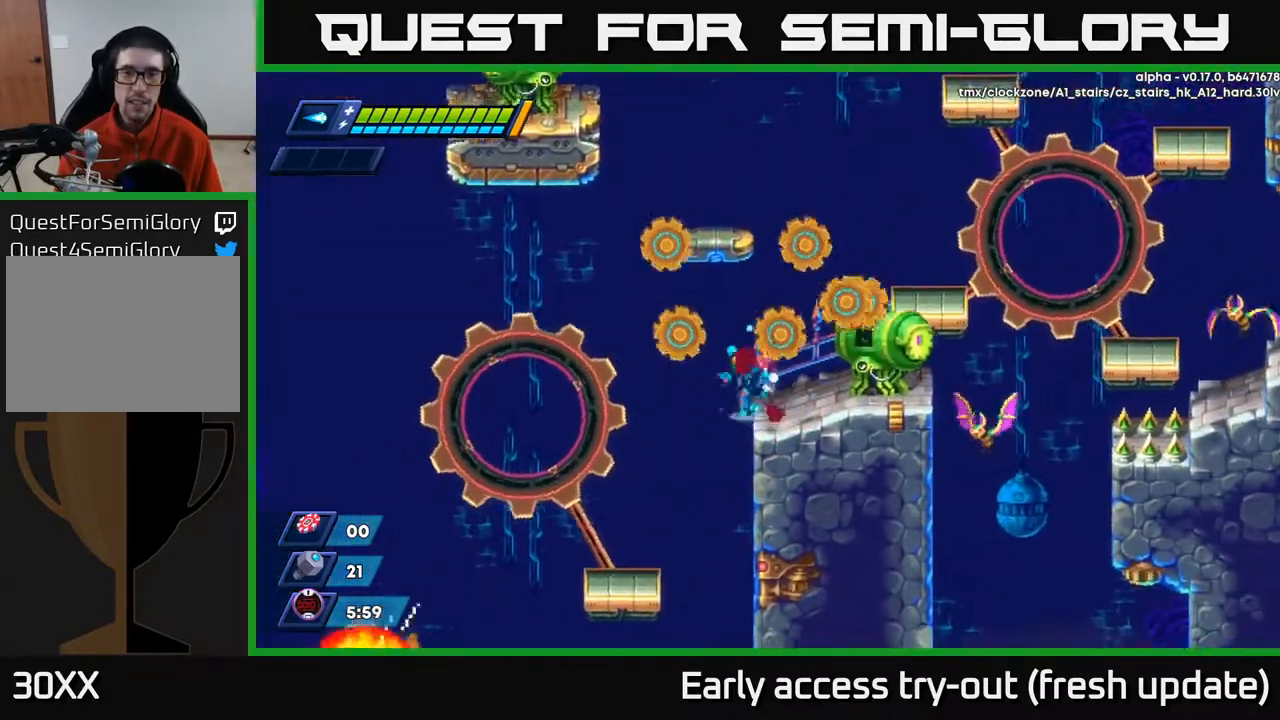
{"buttons": ["DPAD_LEFT"], "left_stick": "center", "right_stick": "center", "events": [[50, "A", "down"], [133, "DPAD_LEFT", "up"], [183, "DPAD_RIGHT", "down"], [183, "R2", "down"], [217, "R2", "up"], [317, "DPAD_RIGHT", "up"], [333, "A", "up"], [367, "DPAD_LEFT", "down"]]}
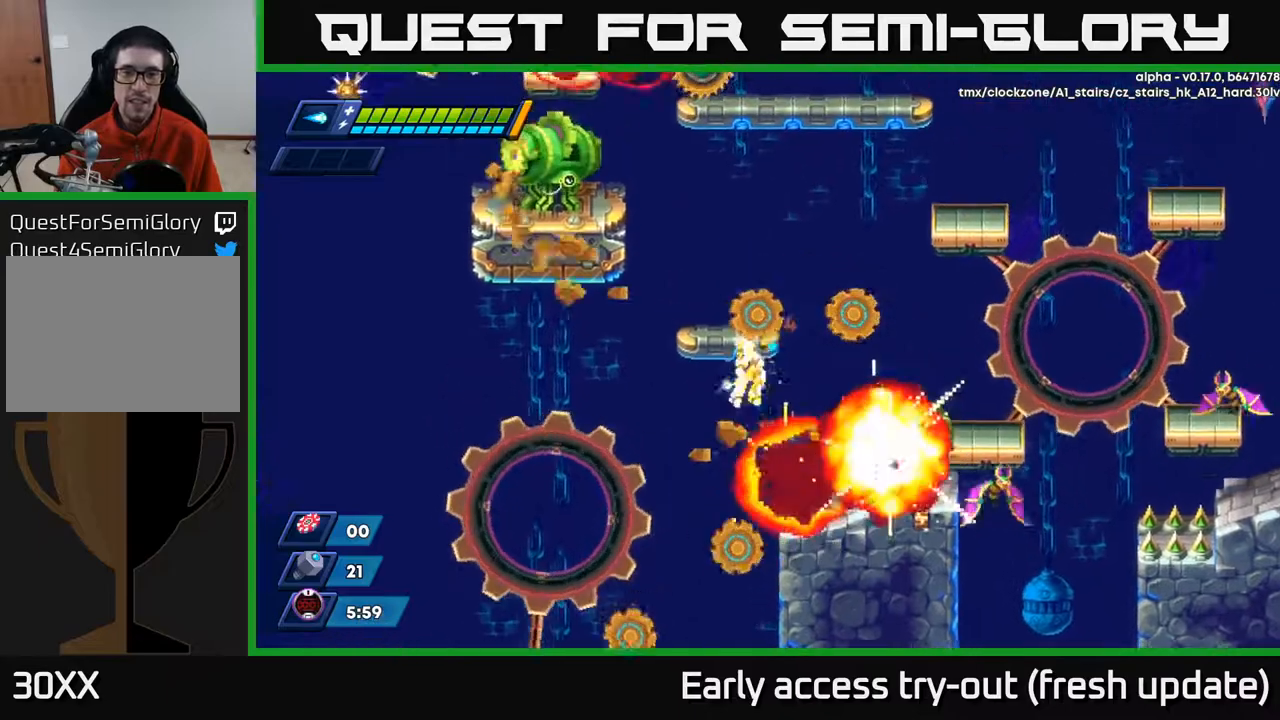
{"buttons": ["R2", "DPAD_RIGHT"], "left_stick": "center", "right_stick": "center", "events": [[17, "DPAD_LEFT", "up"], [50, "DPAD_RIGHT", "down"], [367, "R2", "down"]]}
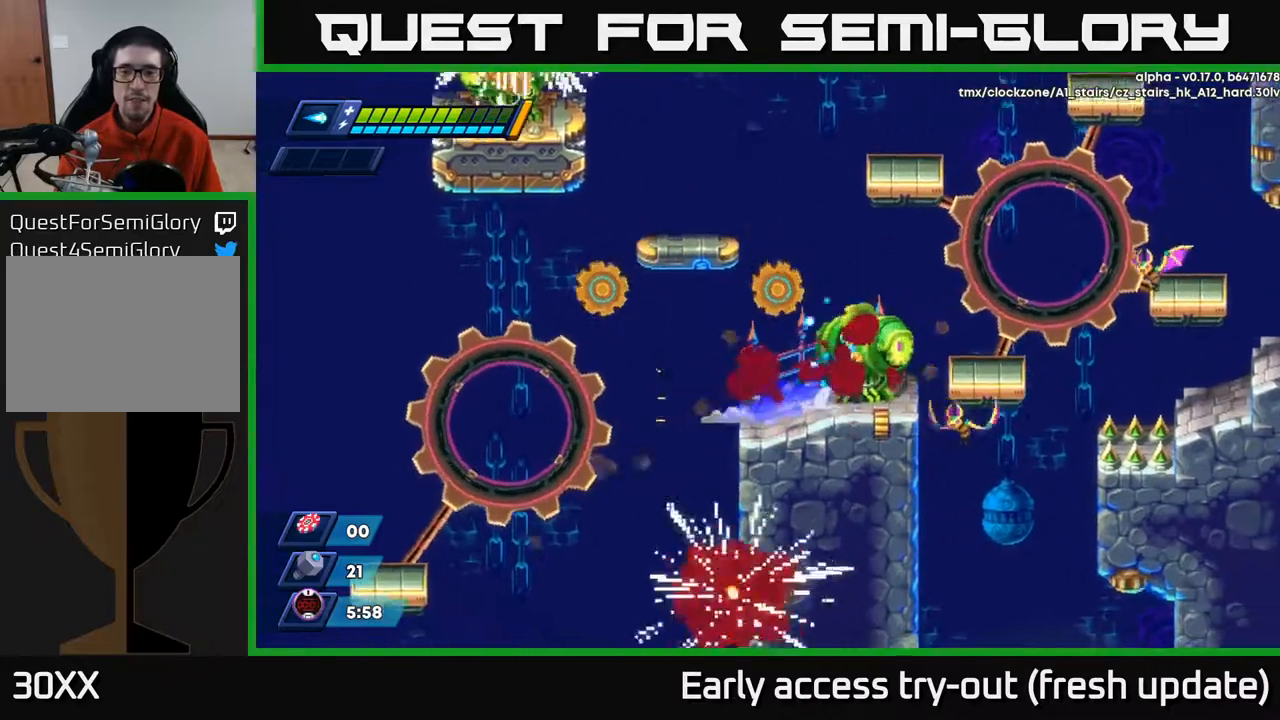
{"buttons": ["DPAD_RIGHT"], "left_stick": "center", "right_stick": "center", "events": [[33, "A", "down"], [383, "A", "up"], [400, "R2", "up"]]}
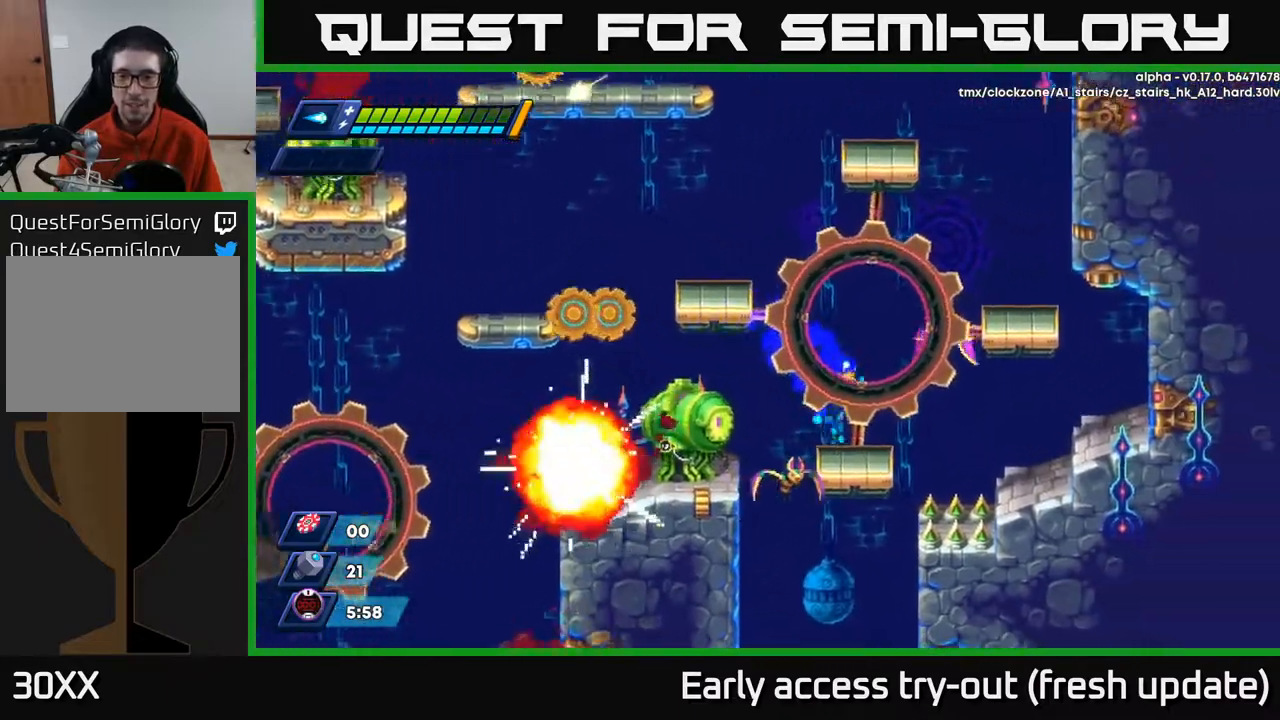
{"buttons": [], "left_stick": "center", "right_stick": "center", "events": [[133, "DPAD_RIGHT", "up"], [367, "DPAD_RIGHT", "down"], [417, "DPAD_RIGHT", "up"]]}
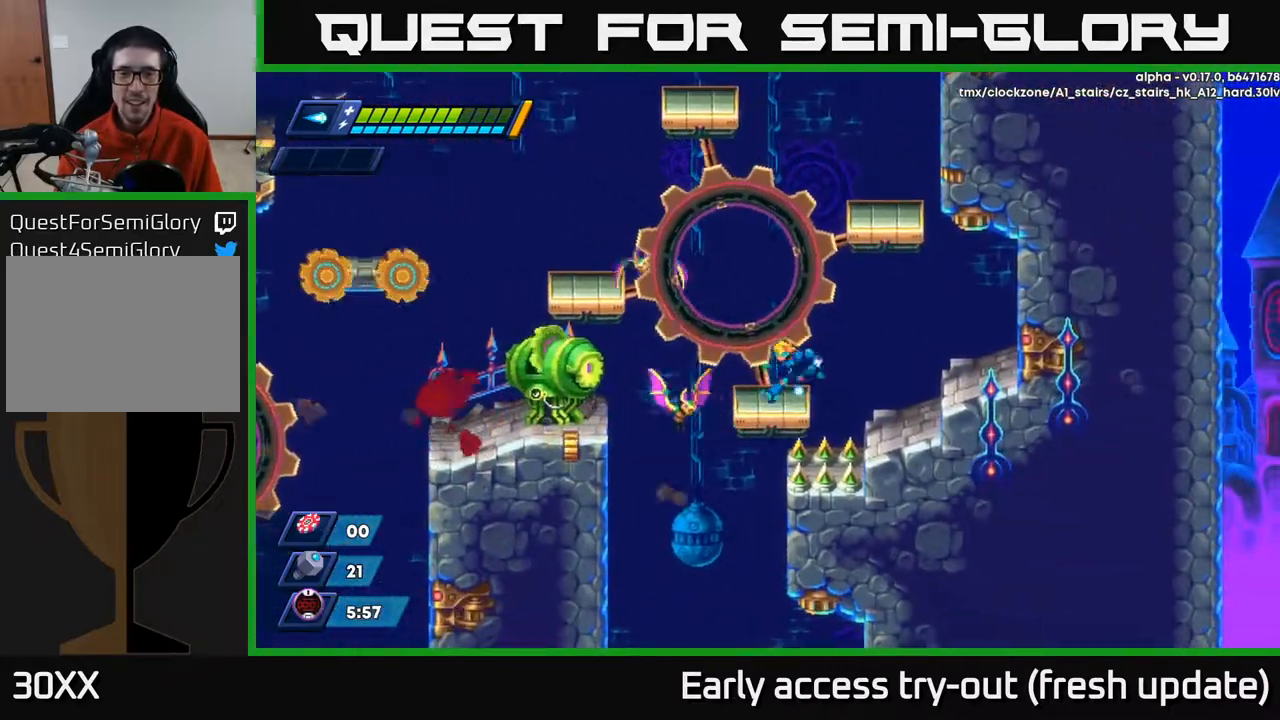
{"buttons": ["X"], "left_stick": "center", "right_stick": "center", "events": [[17, "DPAD_LEFT", "down"], [67, "X", "down"], [83, "DPAD_LEFT", "up"], [117, "X", "up"], [183, "X", "down"], [250, "X", "up"], [317, "X", "down"], [383, "X", "up"], [483, "X", "down"]]}
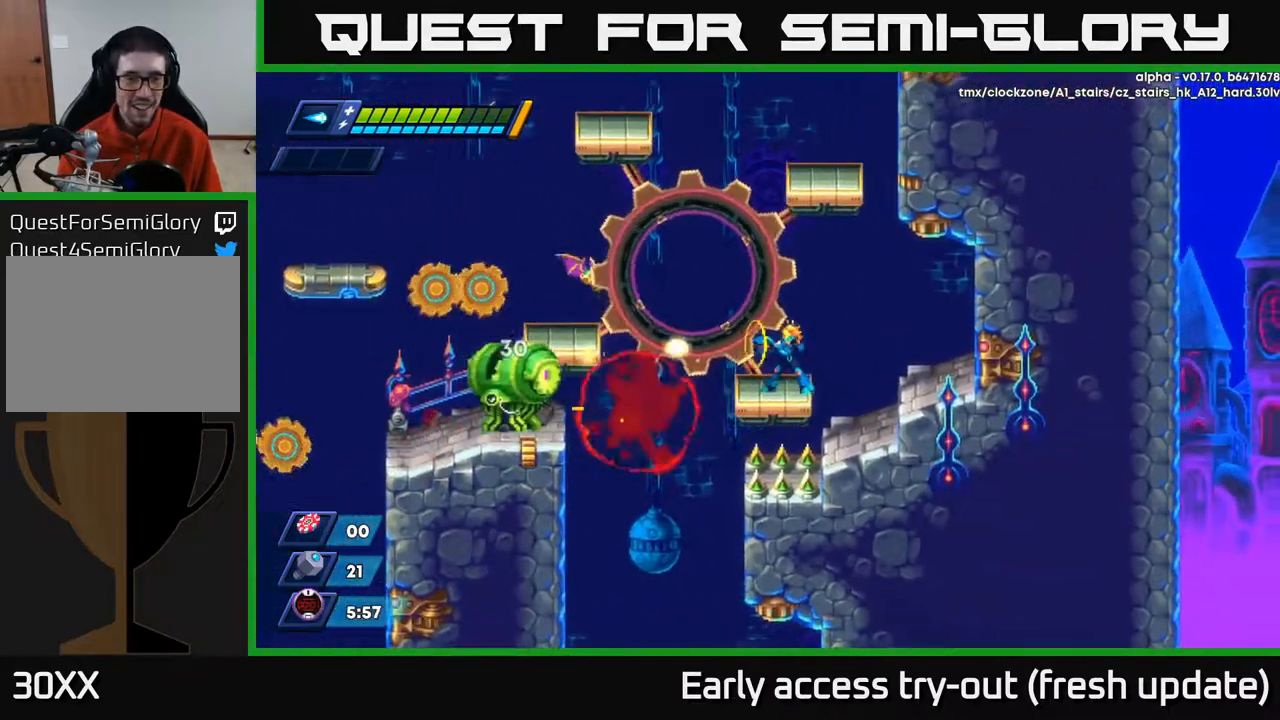
{"buttons": [], "left_stick": "center", "right_stick": "center", "events": [[17, "X", "up"], [100, "X", "down"], [117, "DPAD_LEFT", "down"], [150, "X", "up"], [183, "DPAD_LEFT", "up"], [217, "X", "down"], [283, "X", "up"], [350, "X", "down"], [433, "X", "up"]]}
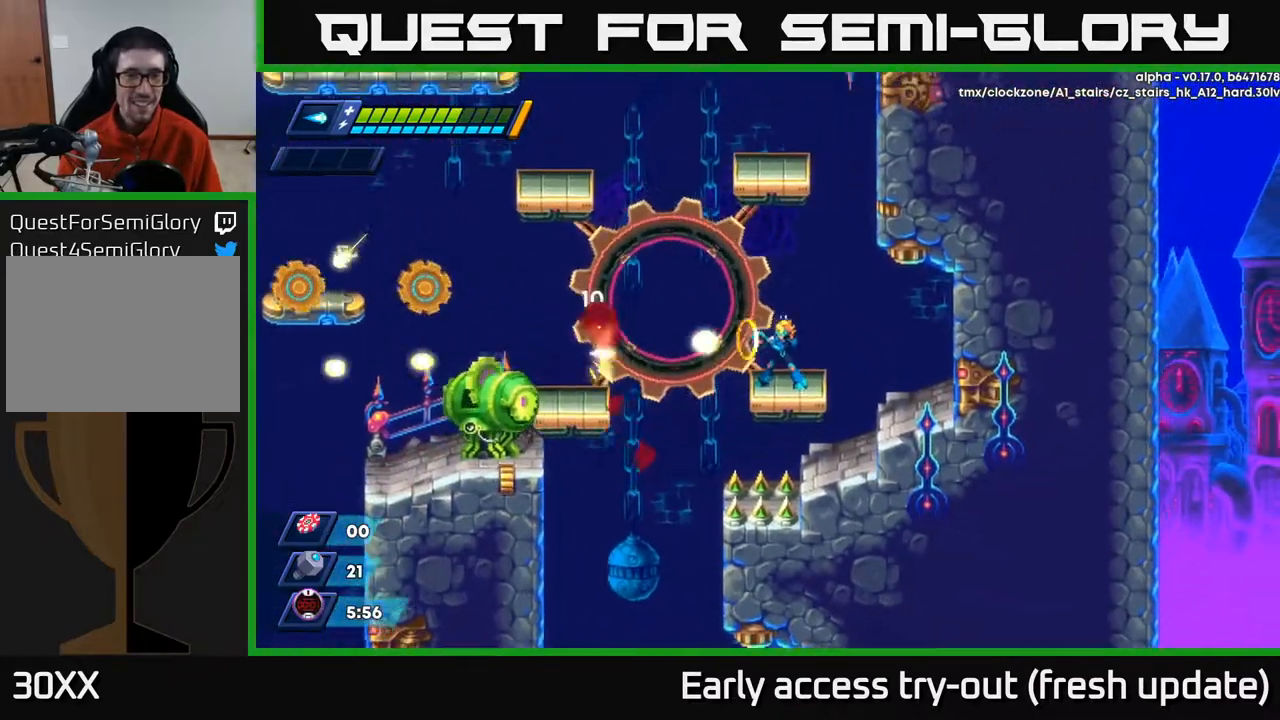
{"buttons": [], "left_stick": "center", "right_stick": "center", "events": [[17, "X", "down"], [100, "X", "up"], [183, "X", "down"], [250, "X", "up"]]}
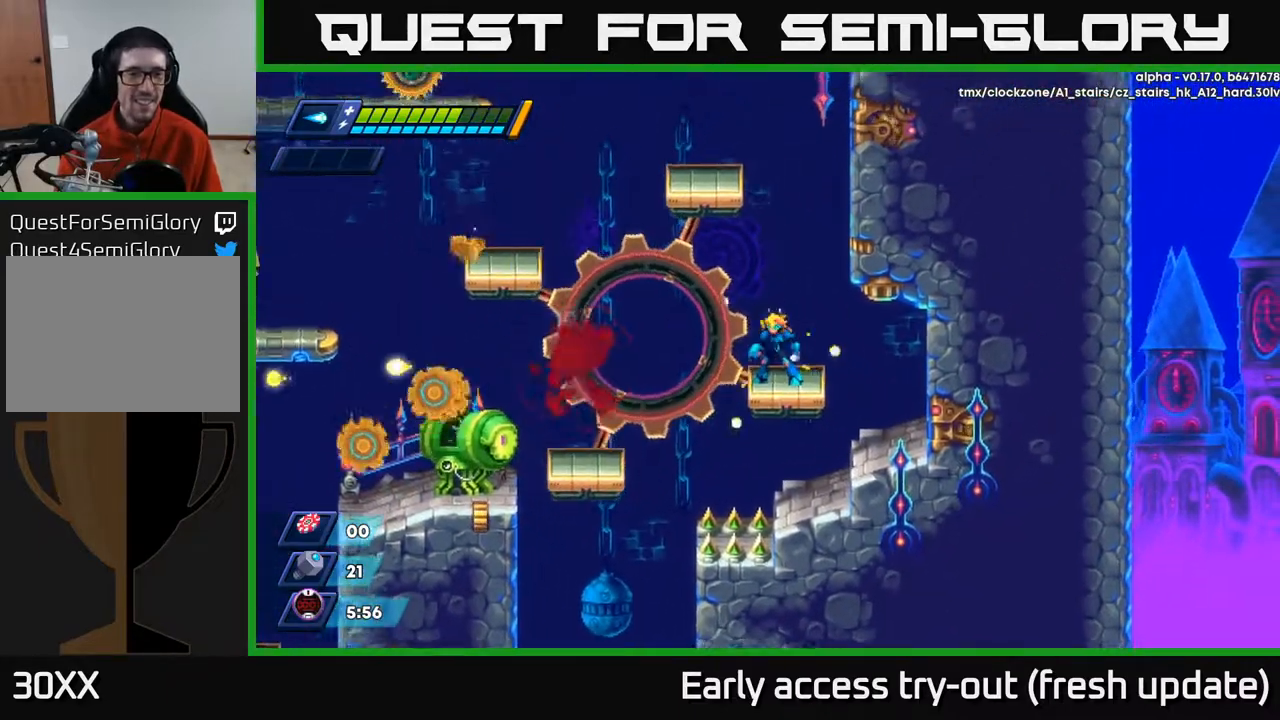
{"buttons": ["DPAD_LEFT"], "left_stick": "center", "right_stick": "center", "events": [[467, "DPAD_LEFT", "down"]]}